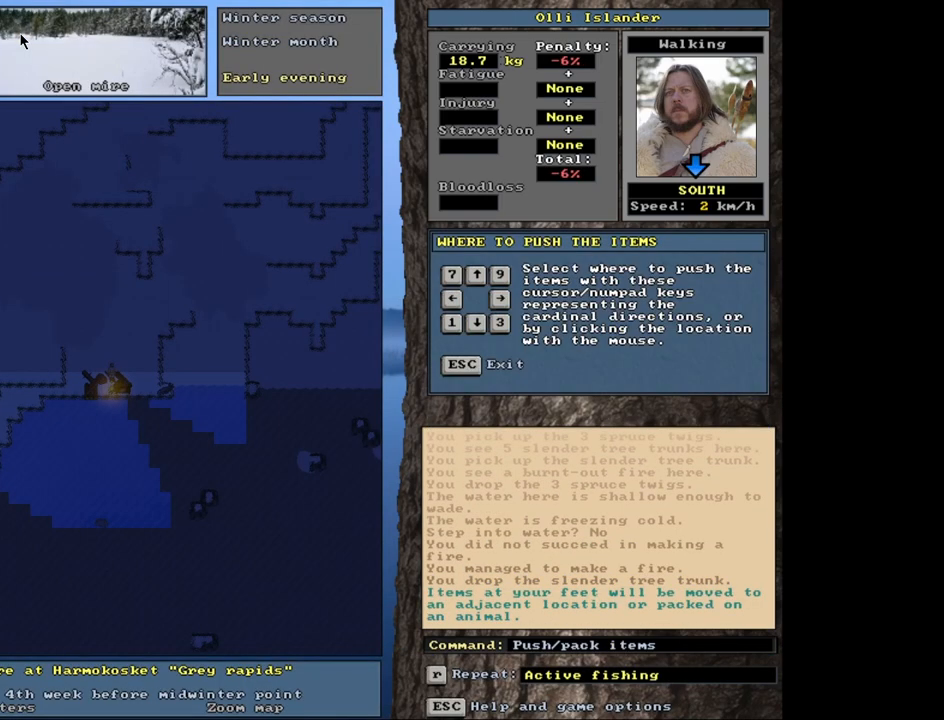
Gameplay with keyboard and mouse; each line is a JSON object with the keys and mouse buttons held at the frame after it. "events" lists presses ("down") and releases ("up") of ".", "/", "0", "1", "2", "3", "4", "5", "6", "7", "8", "9", "a", "alt_l", "alt_r", "b", "backslash", "backspace", "c", "caps_lock", "comma", "ctrl_l", "ctrl_r", "d", "down", "e", "equals", "escape", "f", "f1", "f10", "f11", "f12", "f2", "f3", "f4", "f5", "f6", "f7", "f8", "f9", "g", "h", "i", "j", "k", "l", "lbracket", "left", "m", "minus", "n", "num0", "num1", "num2", "num3", "num4", "num5", "num6", "num7", "num8", "num9", "o", "p", "q", "quote", "r", "rbracket", "return", "right", "s", "semicolon", "shift_l", "shift_r", "space", "super", "t", "tab", "tilde", "u", "up", "v", "w", "x", "y", "z", "mouse_left", "mouse_wheel", "mouse_right", "mouse_mb4" and "mouse_mb5" between this image and that frame as [ms after this image, input, new state], when the widget could be followed in between. "mouse_left", "mouse_wheel", "mouse_right", "mouse_mb4", "mouse_mb5" = the "left", "wheel", "right", "mb4", "mb5" buttons of the "mouse" list. No other keys are recorded. "wheel" means that the mouse wheel is clicked or scrolled. Mouse movement is not recorded. Not read: other_keys.
{"keys": [], "mouse": [], "events": []}
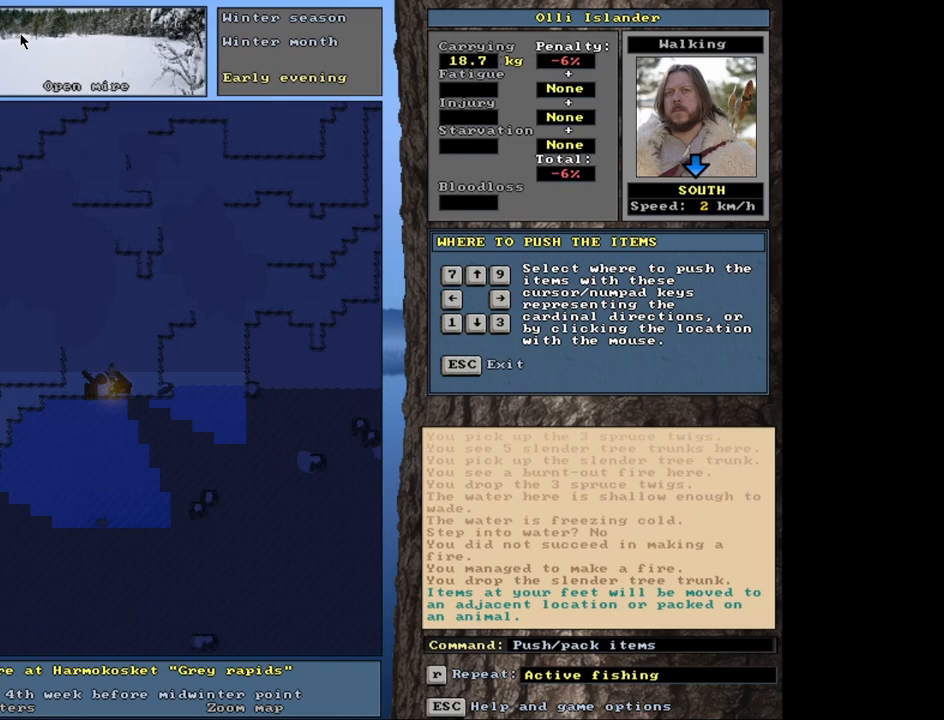
{"keys": [], "mouse": [], "events": [[33, "down", "down"], [150, "down", "up"]]}
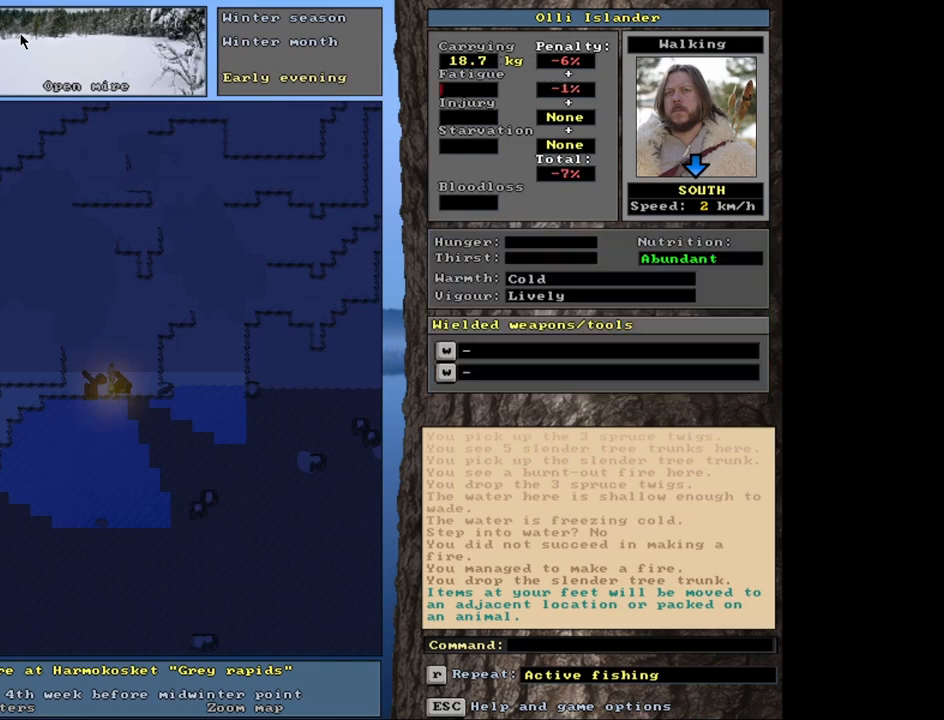
{"keys": [], "mouse": [], "events": [[183, "ctrl_l", "down"], [383, "ctrl_l", "up"]]}
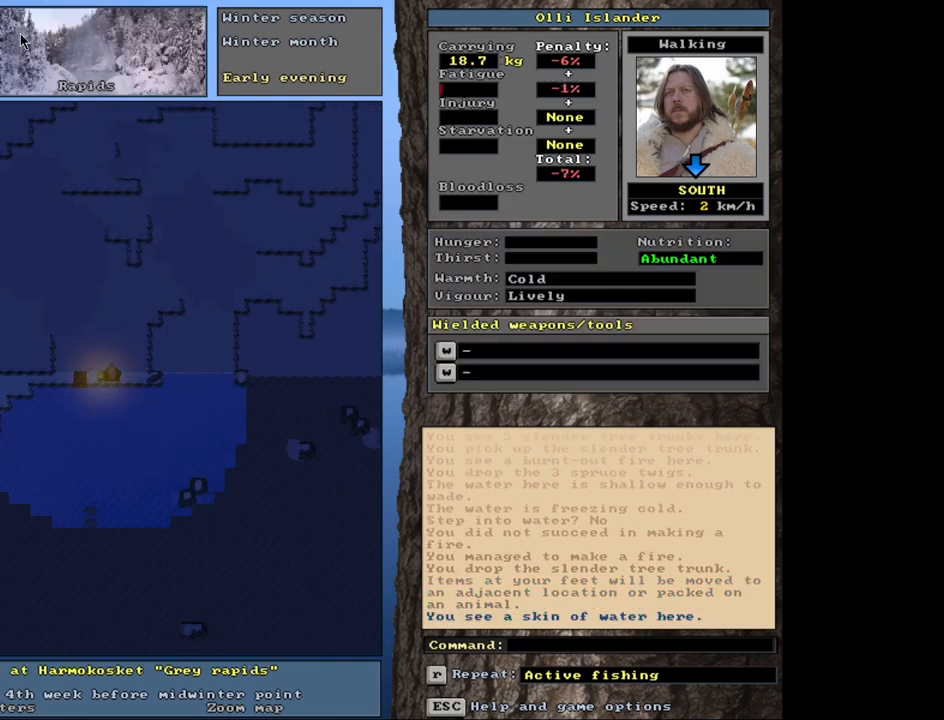
{"keys": [], "mouse": [], "events": []}
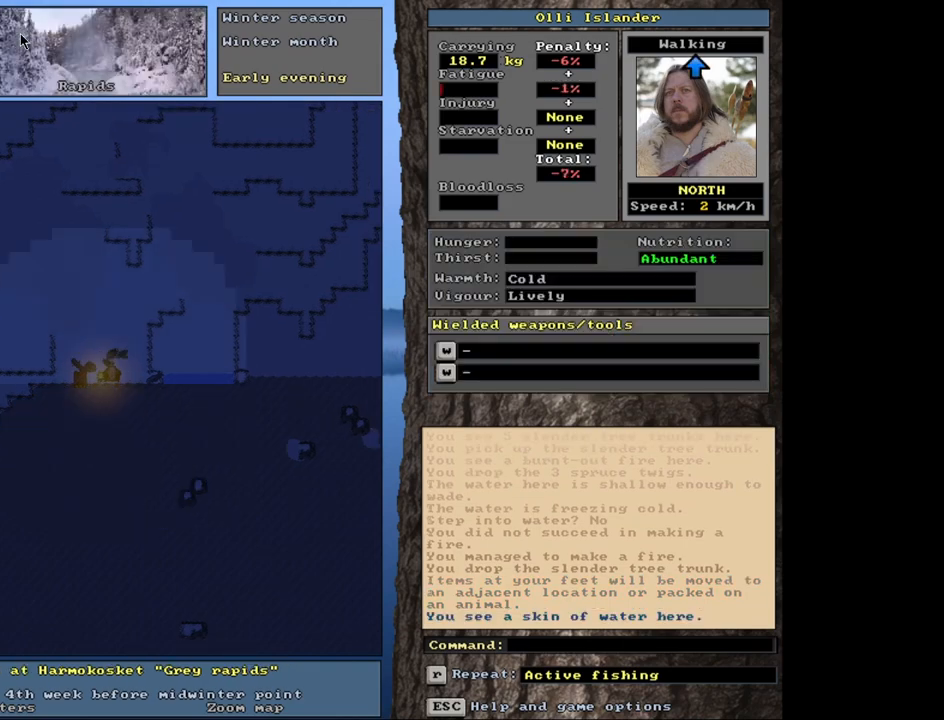
{"keys": [], "mouse": [], "events": [[133, "q", "down"], [217, "q", "up"]]}
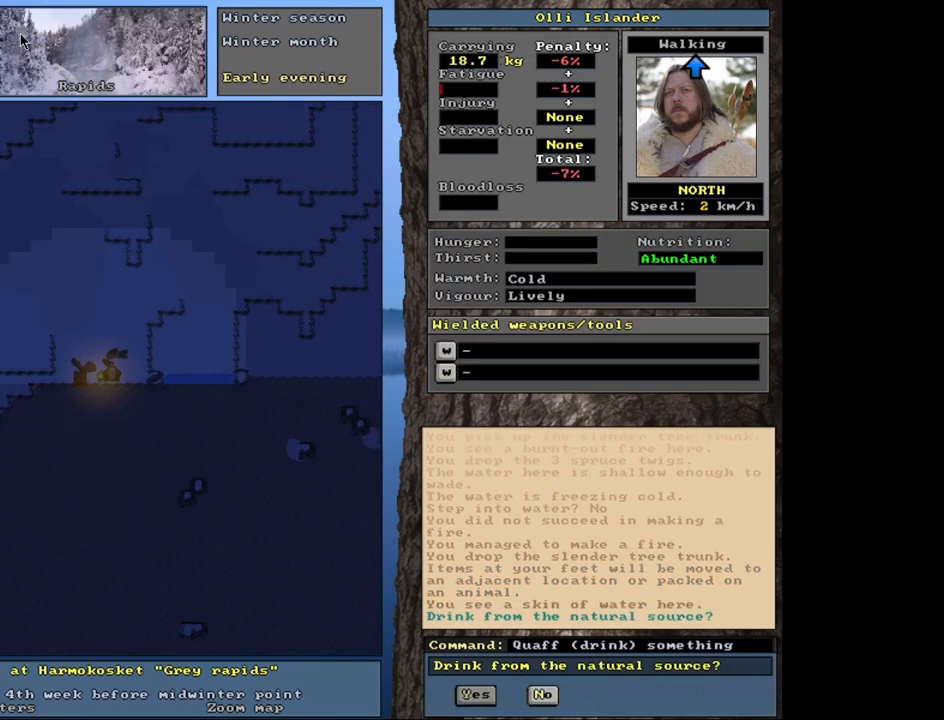
{"keys": [], "mouse": [], "events": []}
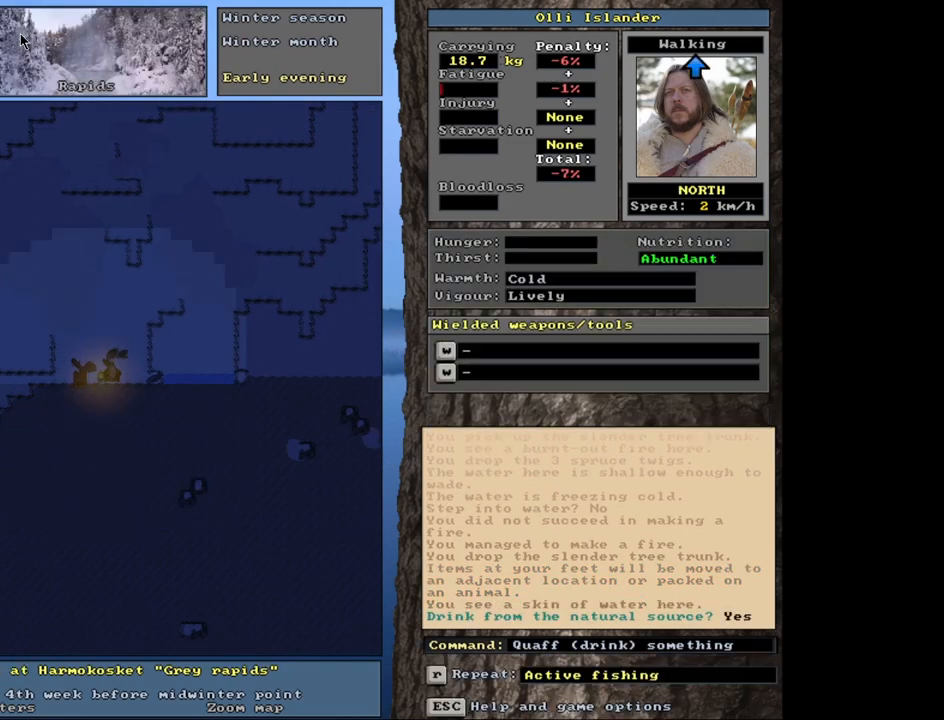
{"keys": [], "mouse": [], "events": [[167, "e", "down"], [300, "e", "up"]]}
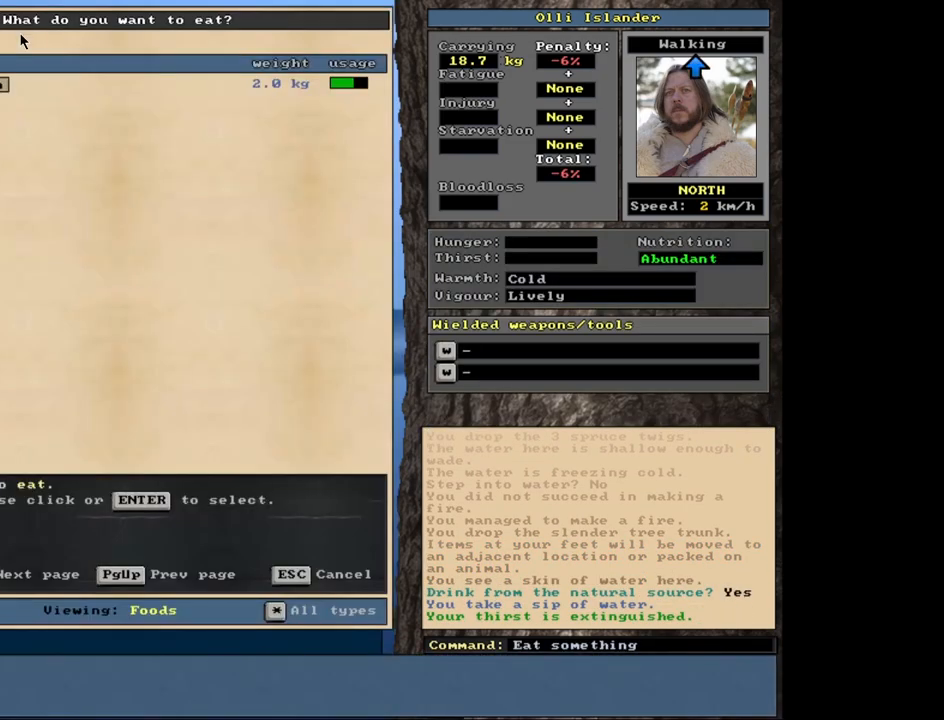
{"keys": [], "mouse": [], "events": []}
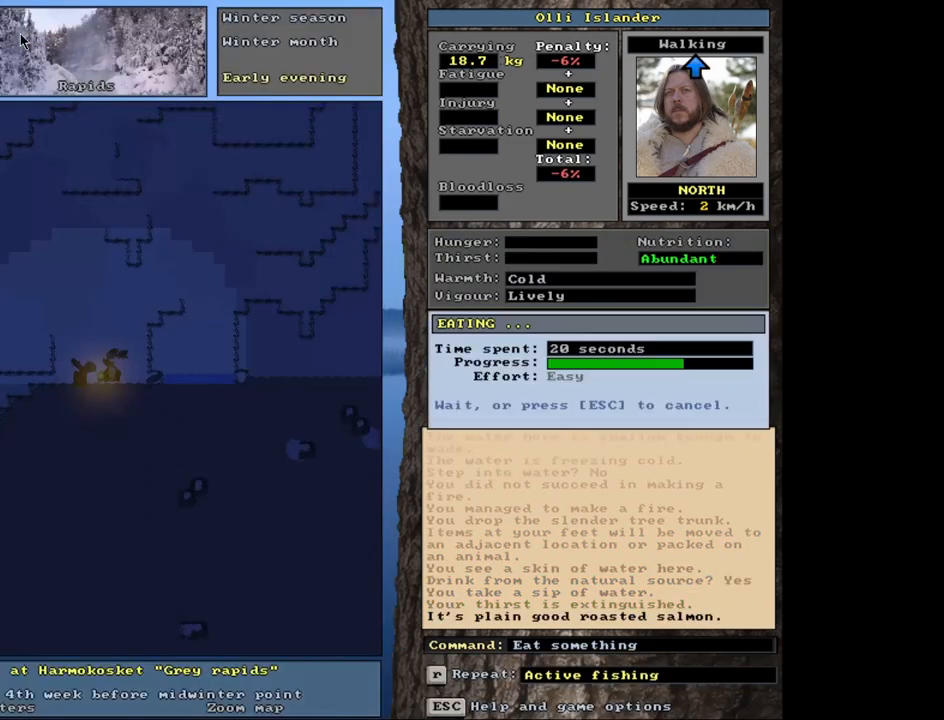
{"keys": [], "mouse": [], "events": []}
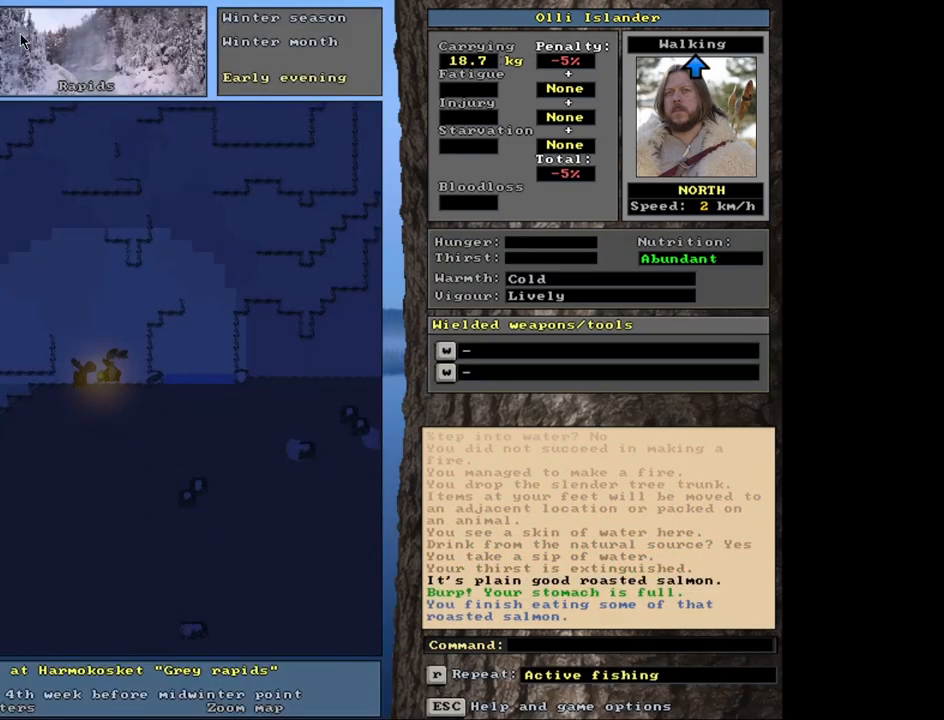
{"keys": [], "mouse": [], "events": [[333, "d", "down"], [450, "d", "up"]]}
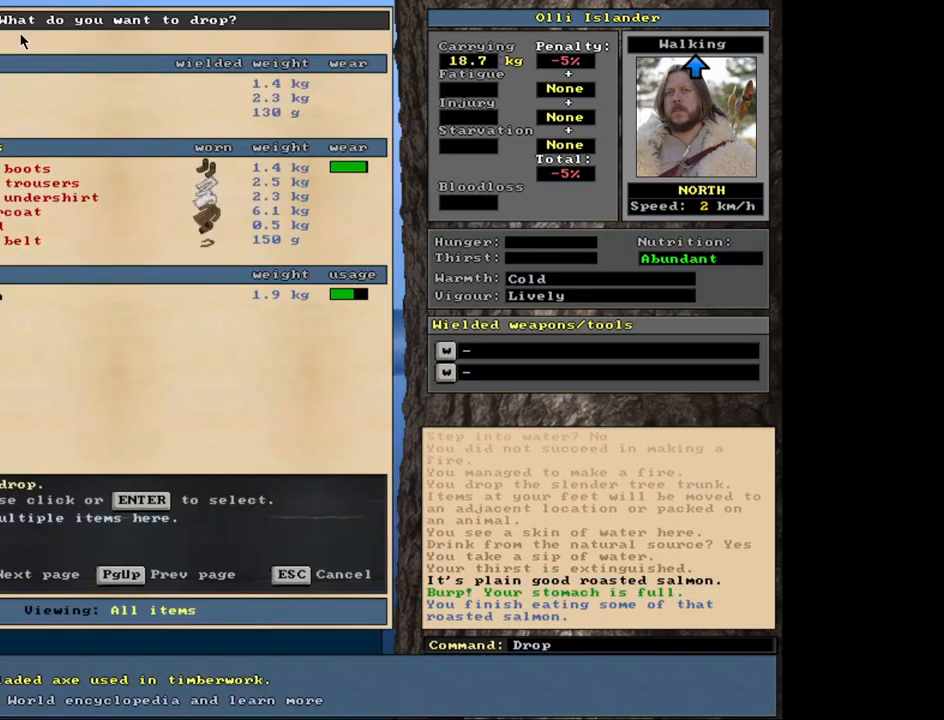
{"keys": [], "mouse": [], "events": []}
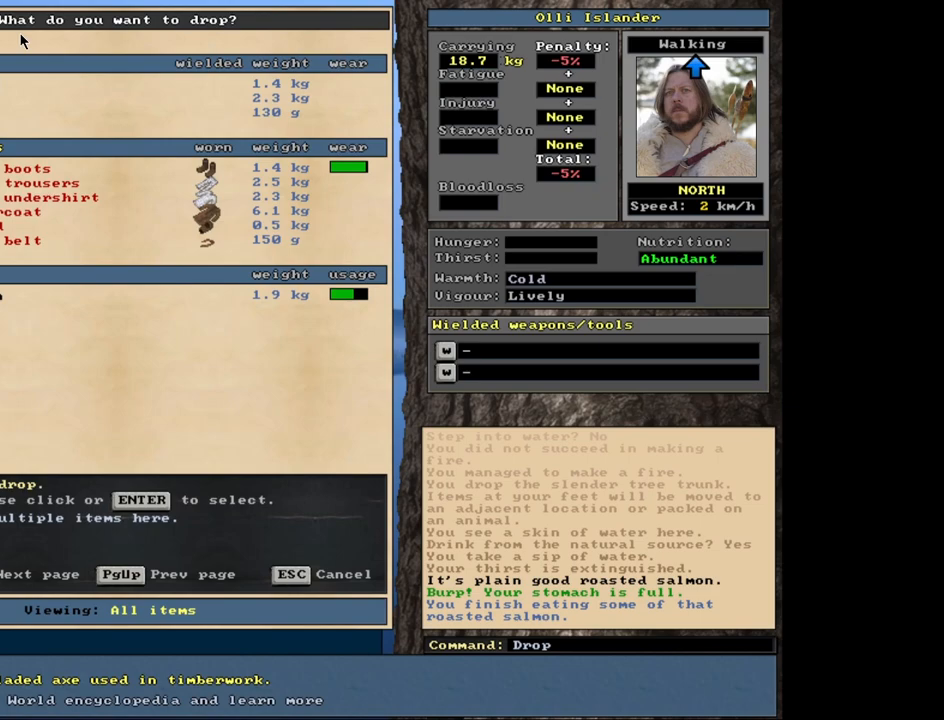
{"keys": [], "mouse": [], "events": [[333, "escape", "down"], [417, "escape", "up"]]}
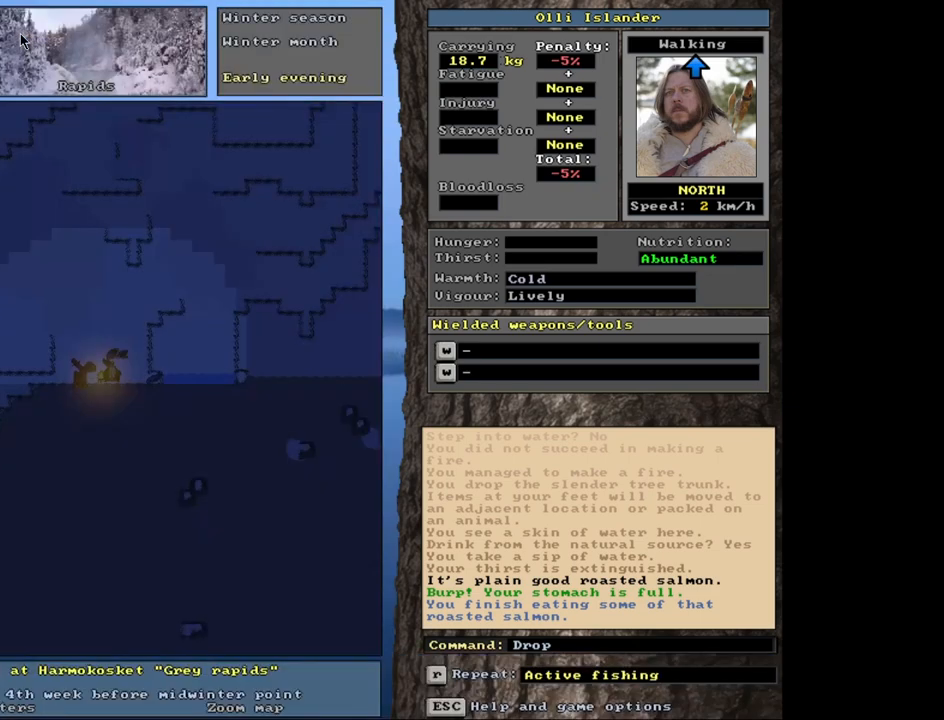
{"keys": [], "mouse": [], "events": [[50, "shift_r", "down"], [217, "z", "down"], [300, "z", "up"], [417, "shift_r", "up"]]}
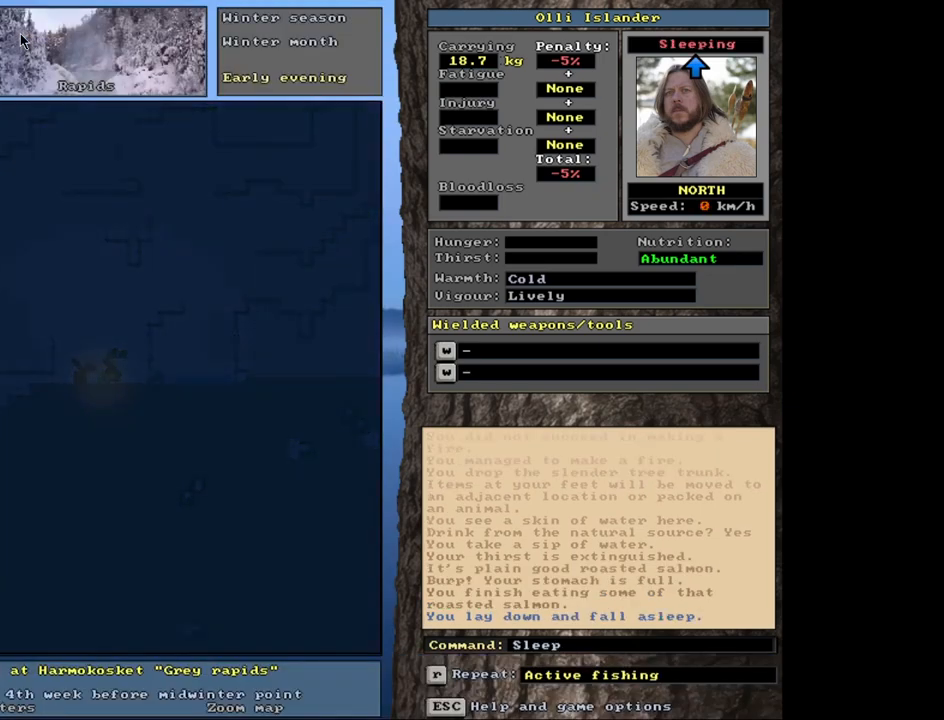
{"keys": [], "mouse": [], "events": []}
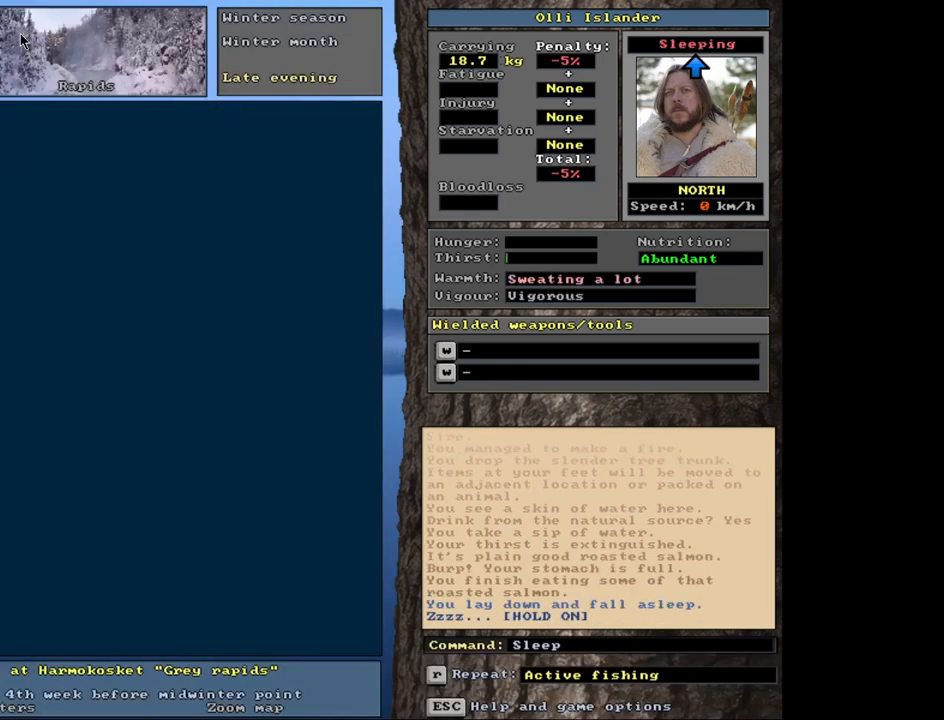
{"keys": [], "mouse": [], "events": []}
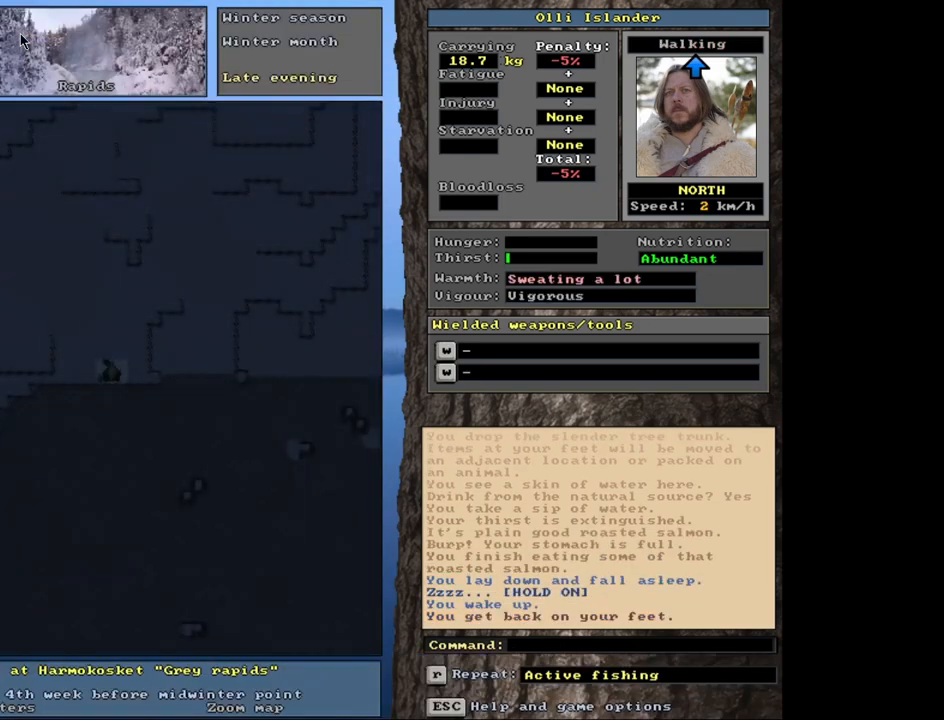
{"keys": [], "mouse": [], "events": []}
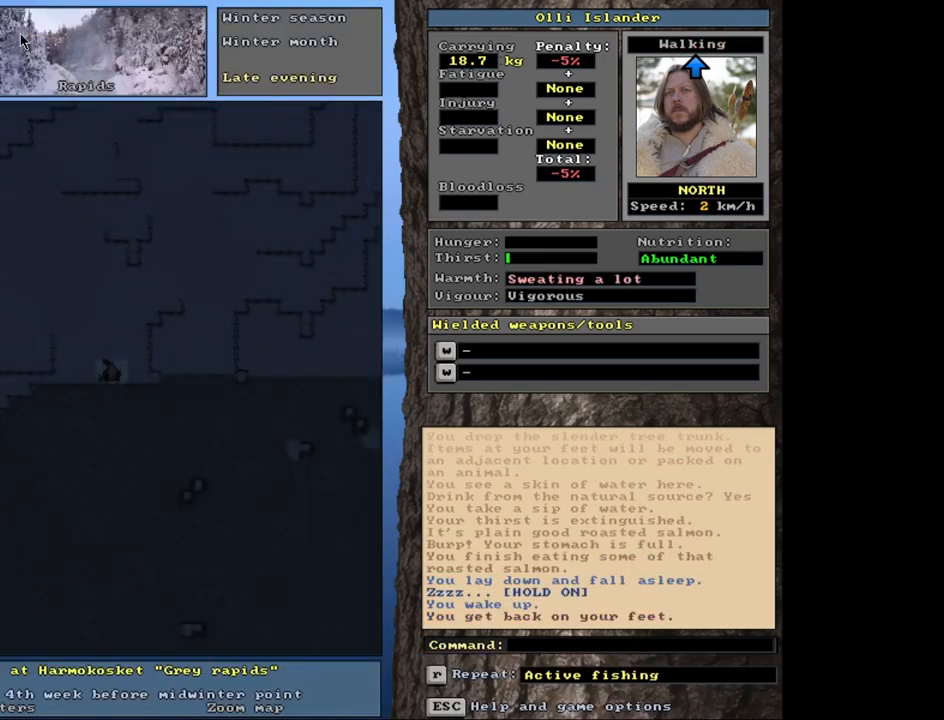
{"keys": [], "mouse": [], "events": []}
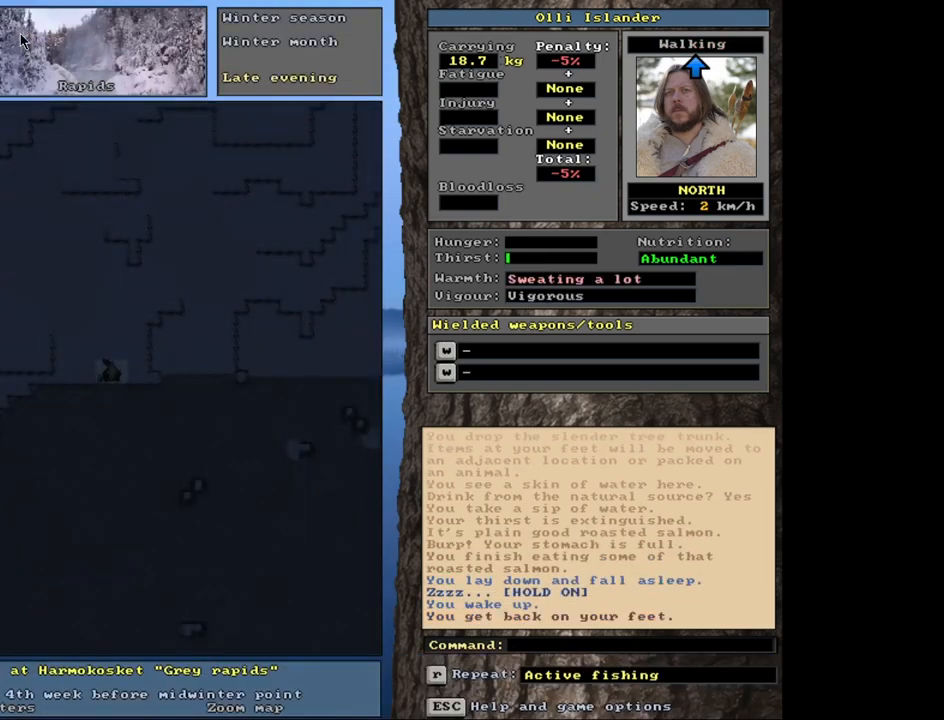
{"keys": [], "mouse": [], "events": [[300, "q", "down"], [400, "q", "up"]]}
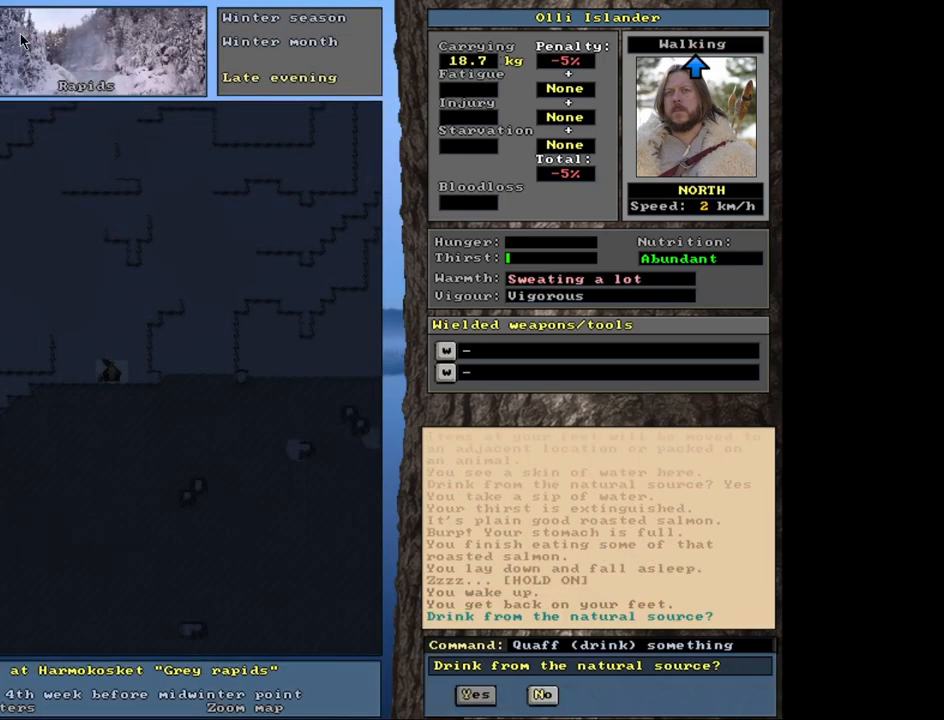
{"keys": [], "mouse": [], "events": [[150, "return", "down"], [267, "return", "up"]]}
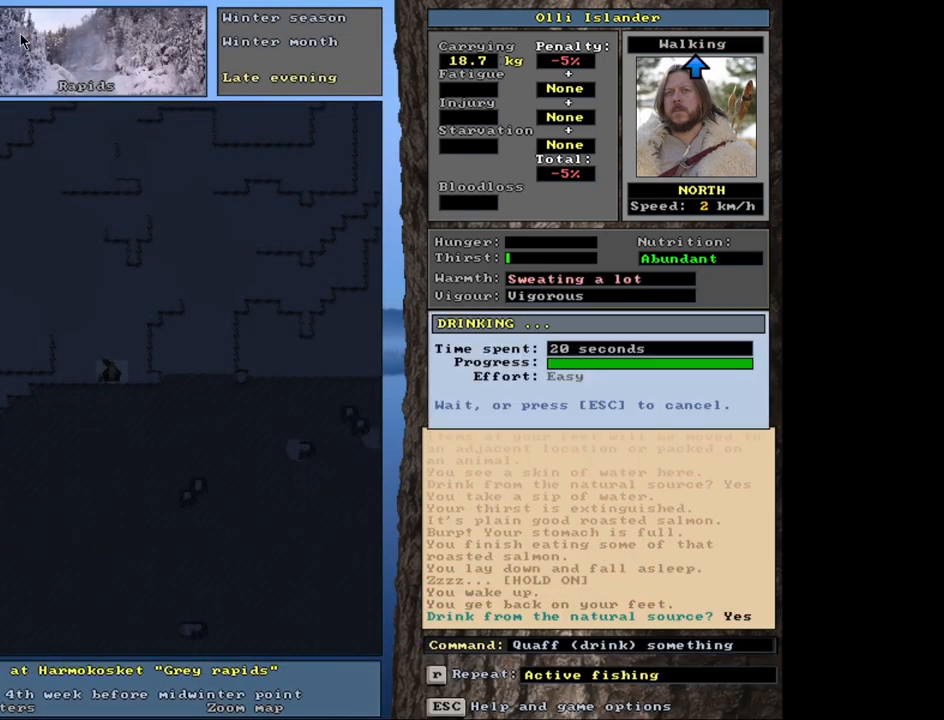
{"keys": [], "mouse": [], "events": []}
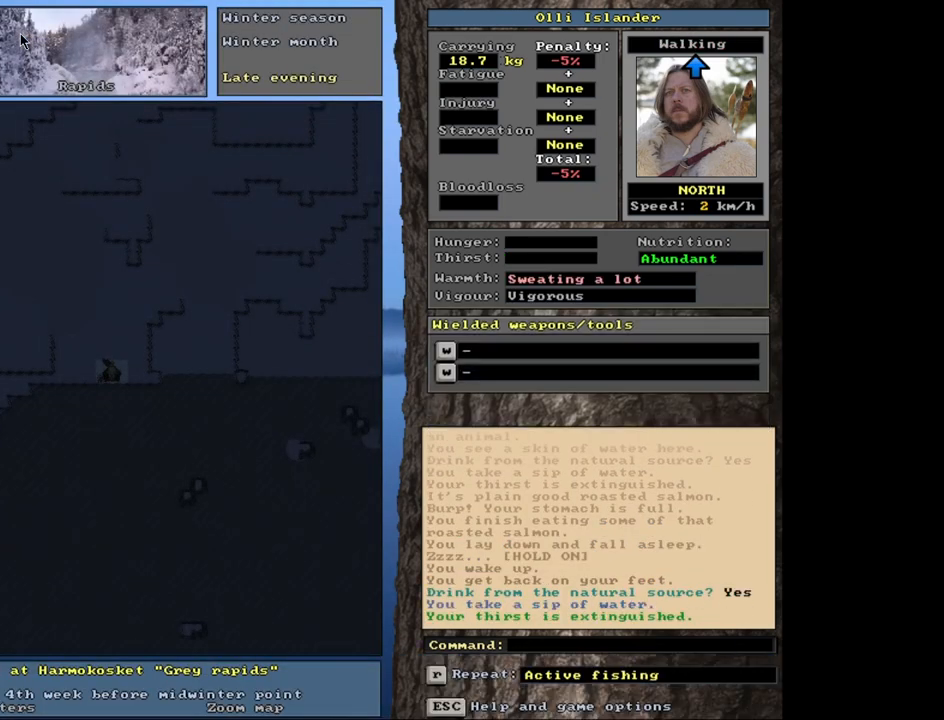
{"keys": [], "mouse": [], "events": [[17, "e", "down"], [150, "e", "up"]]}
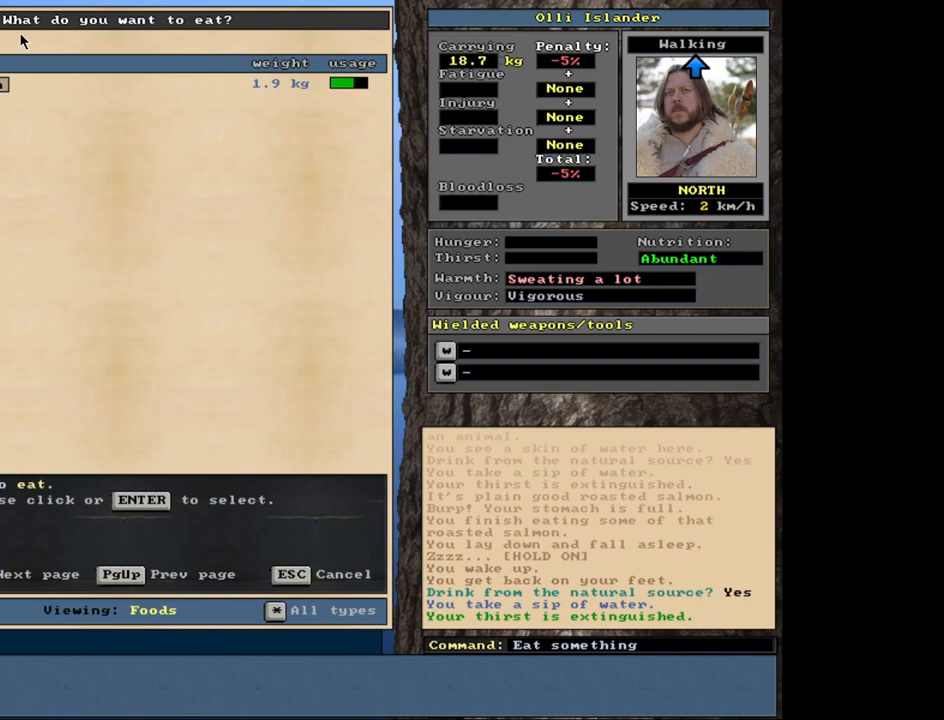
{"keys": [], "mouse": [], "events": []}
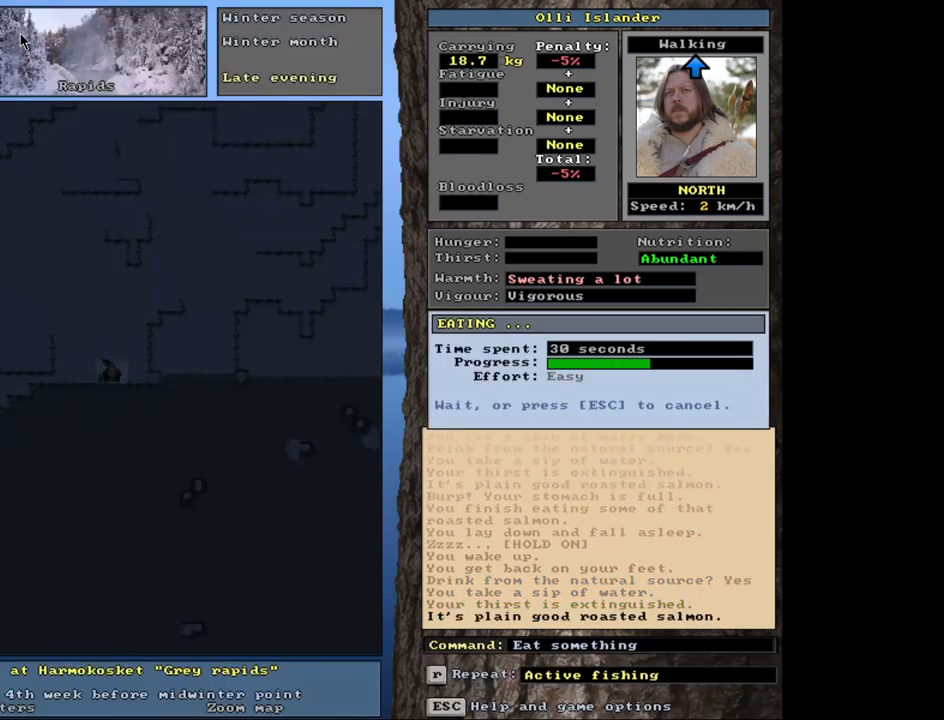
{"keys": [], "mouse": [], "events": []}
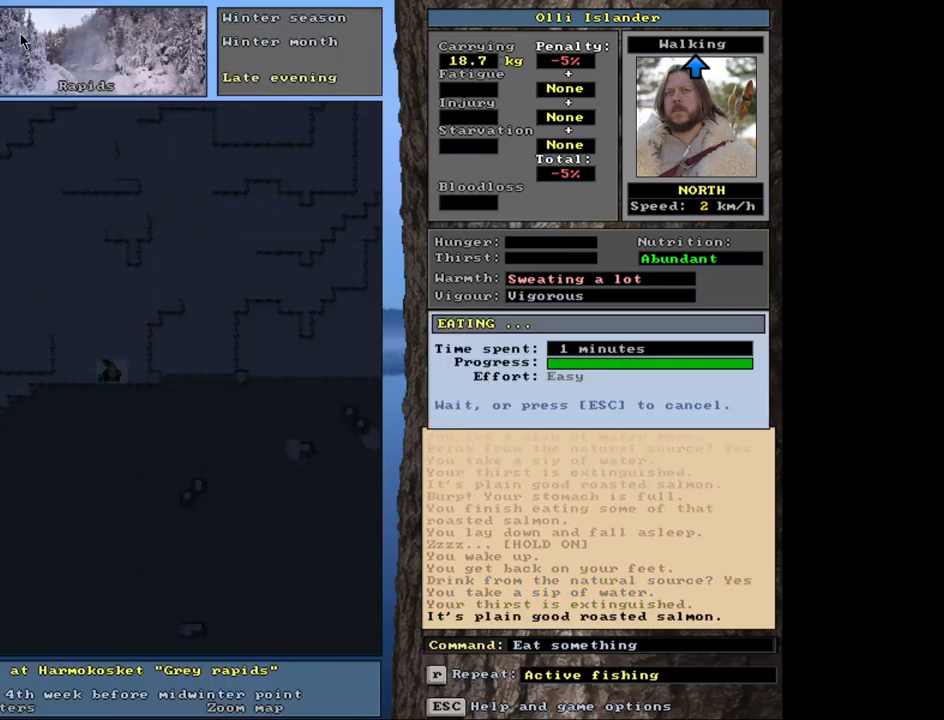
{"keys": ["d"], "mouse": [], "events": [[433, "d", "down"]]}
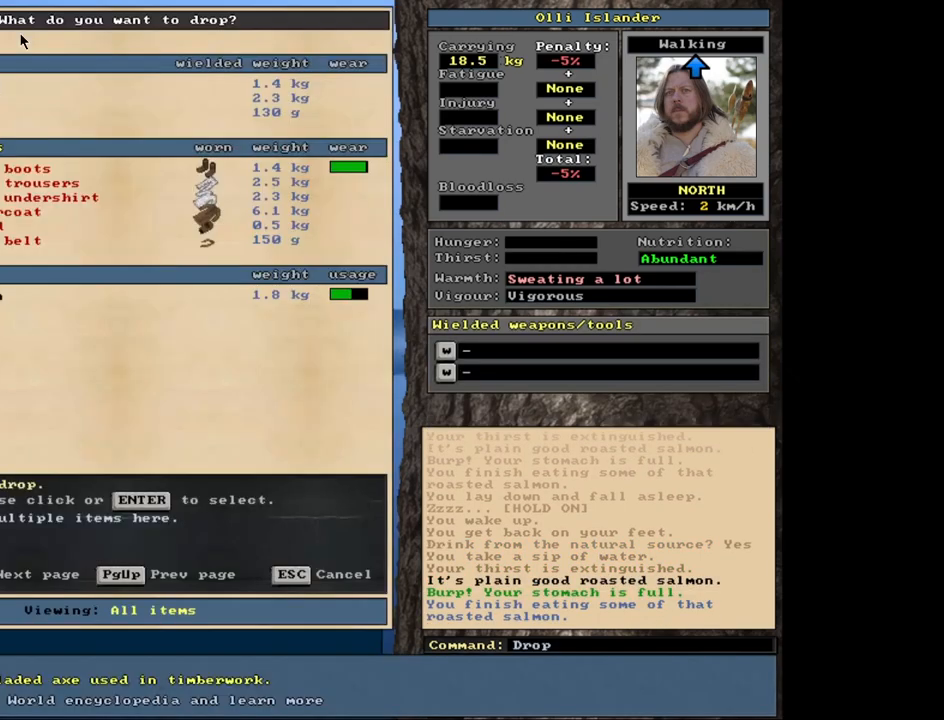
{"keys": [], "mouse": [], "events": [[67, "d", "up"]]}
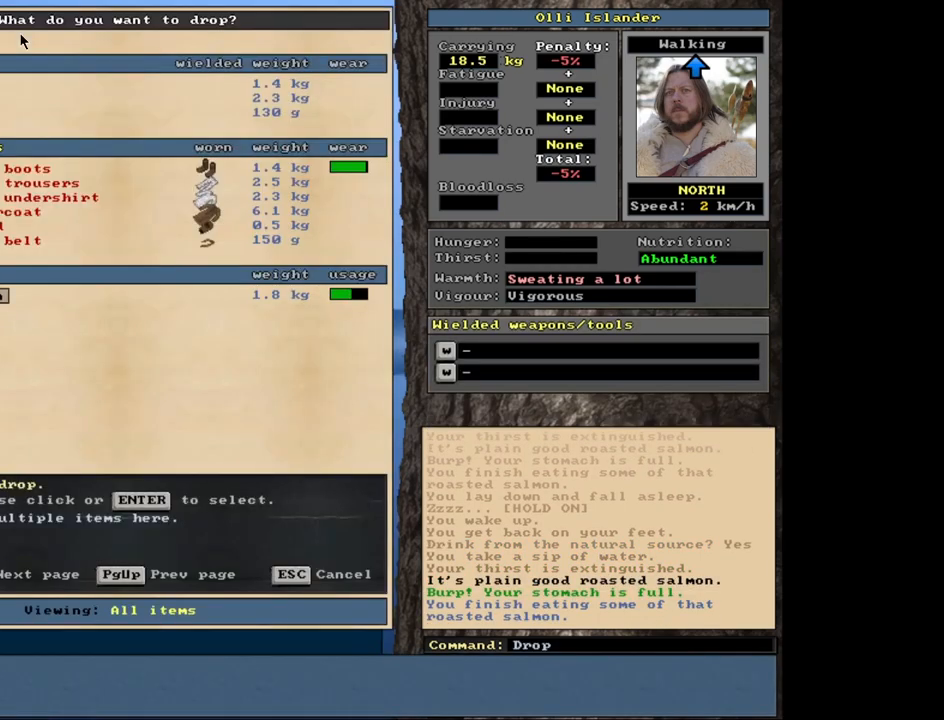
{"keys": [], "mouse": [], "events": [[283, "return", "down"], [367, "return", "up"]]}
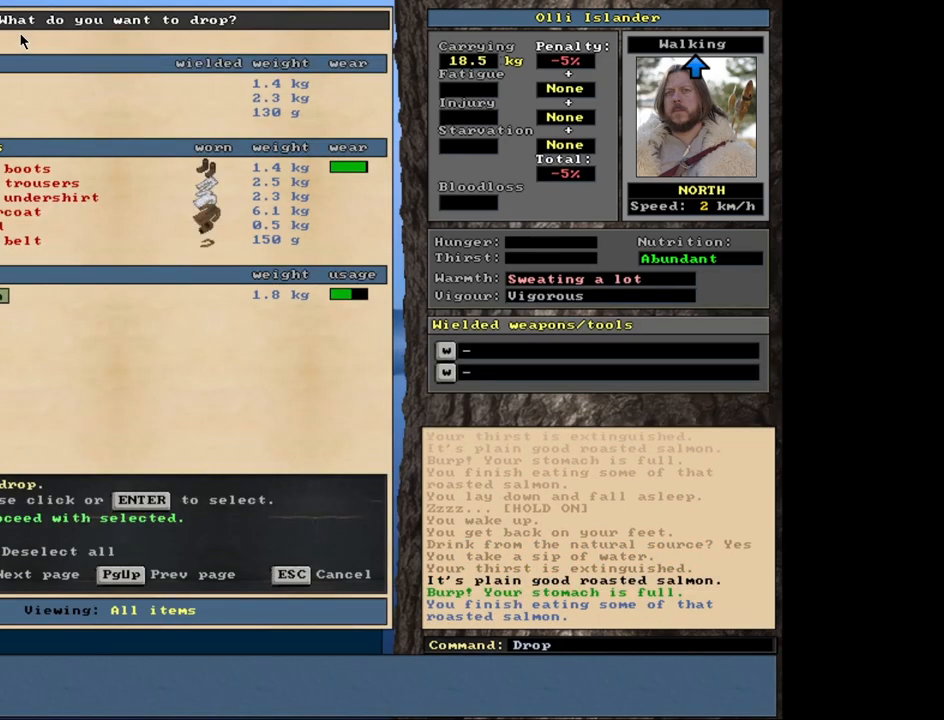
{"keys": [], "mouse": [], "events": [[283, "space", "down"], [367, "space", "up"]]}
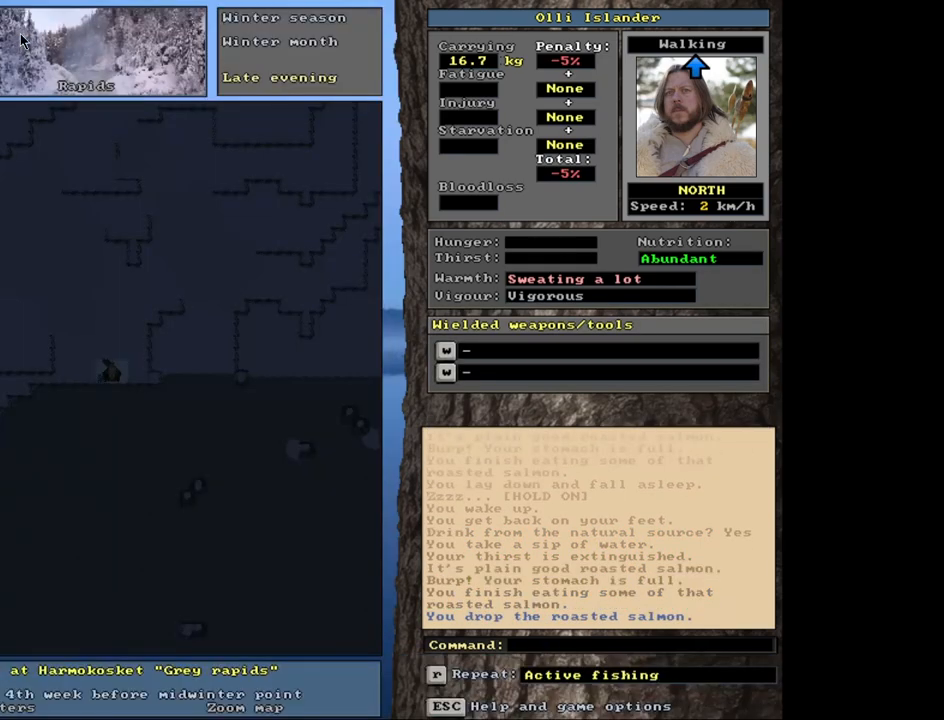
{"keys": [], "mouse": [], "events": []}
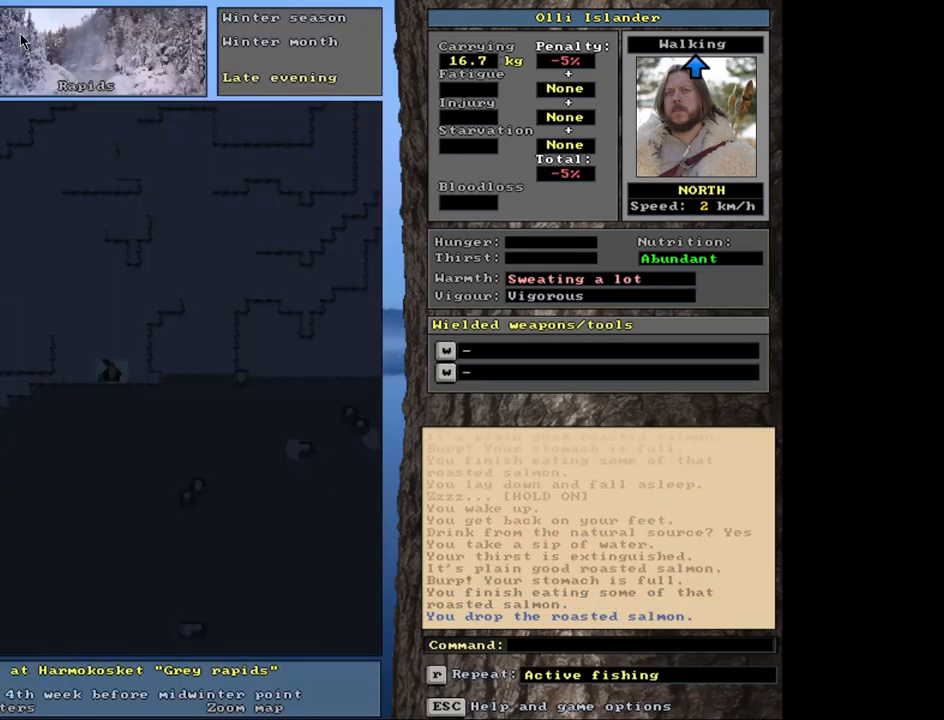
{"keys": [], "mouse": [], "events": []}